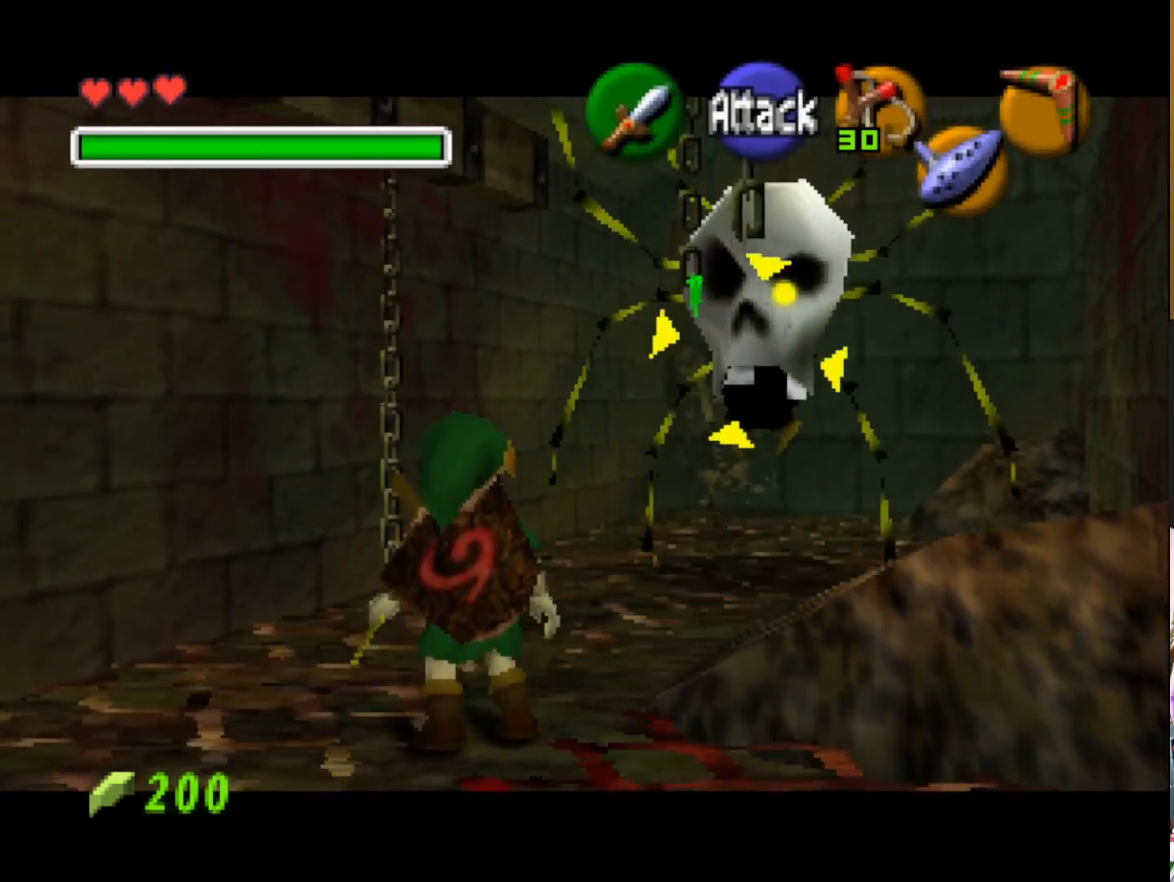
Gameplay with a controller (PlayStation layout); each line is a JSON object with the inputs held at the frame after it. "events" lists button and stick changes between this image and that frame as [ms after this image, input, new state], when the widget could be followed in between.
{"buttons": [], "left_stick": "center", "right_stick": "center", "events": [[150, "left_stick", "up-right"], [317, "left_stick", "center"]]}
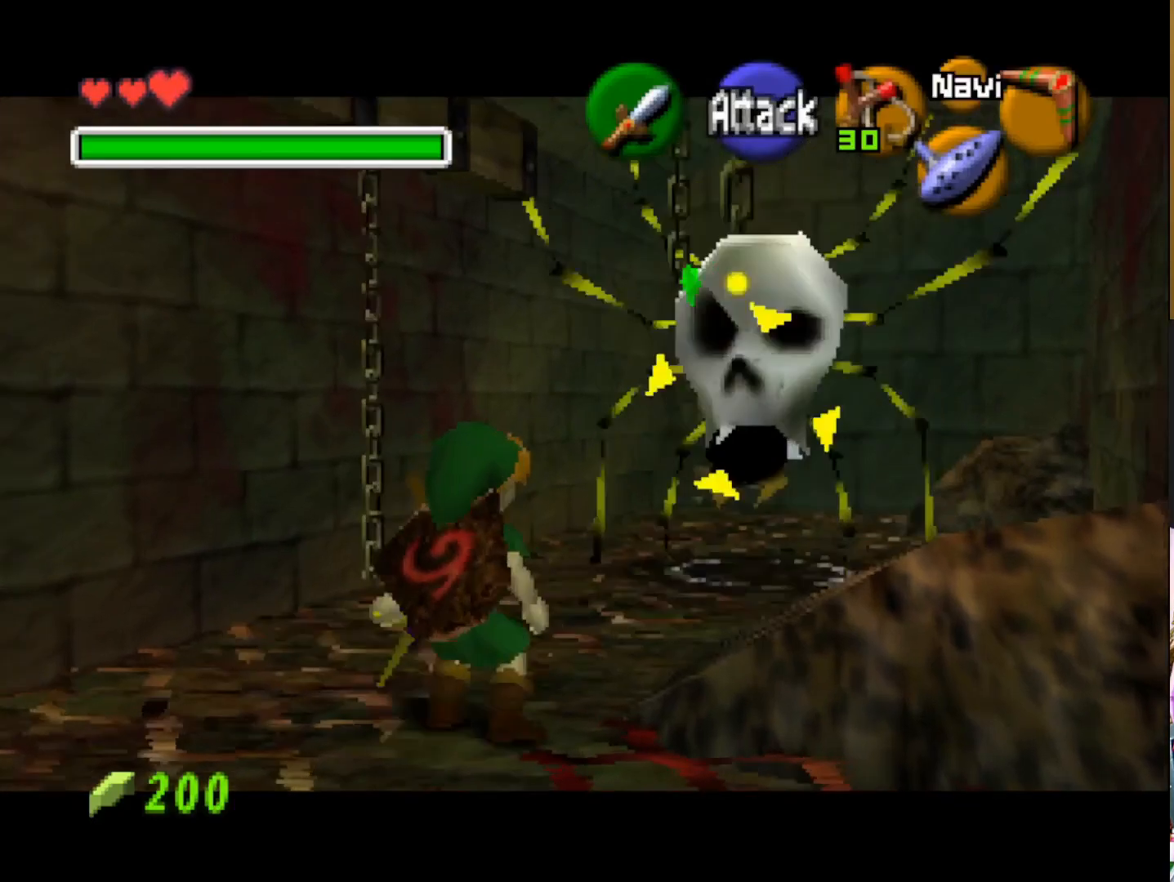
{"buttons": [], "left_stick": "center", "right_stick": "center", "events": []}
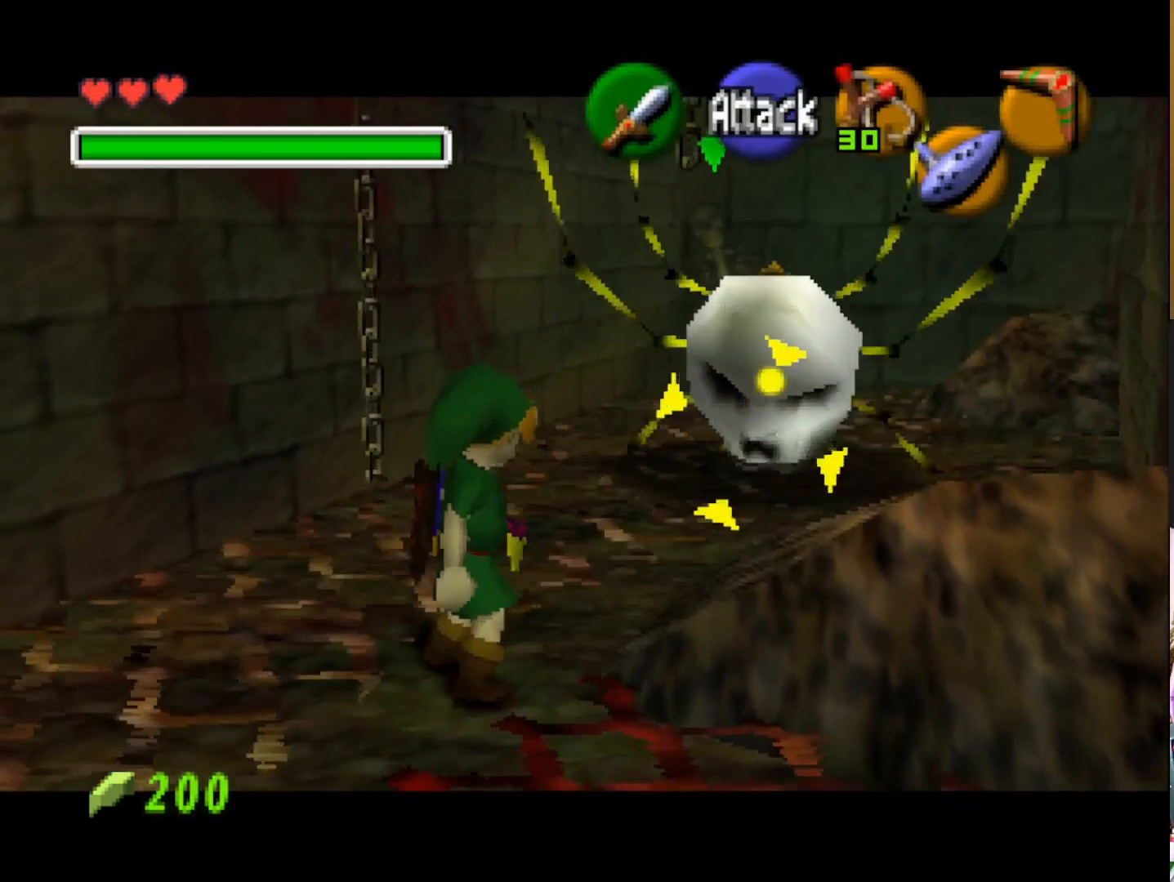
{"buttons": [], "left_stick": "center", "right_stick": "center", "events": [[133, "left_stick", "up"], [317, "left_stick", "up-right"], [450, "left_stick", "center"]]}
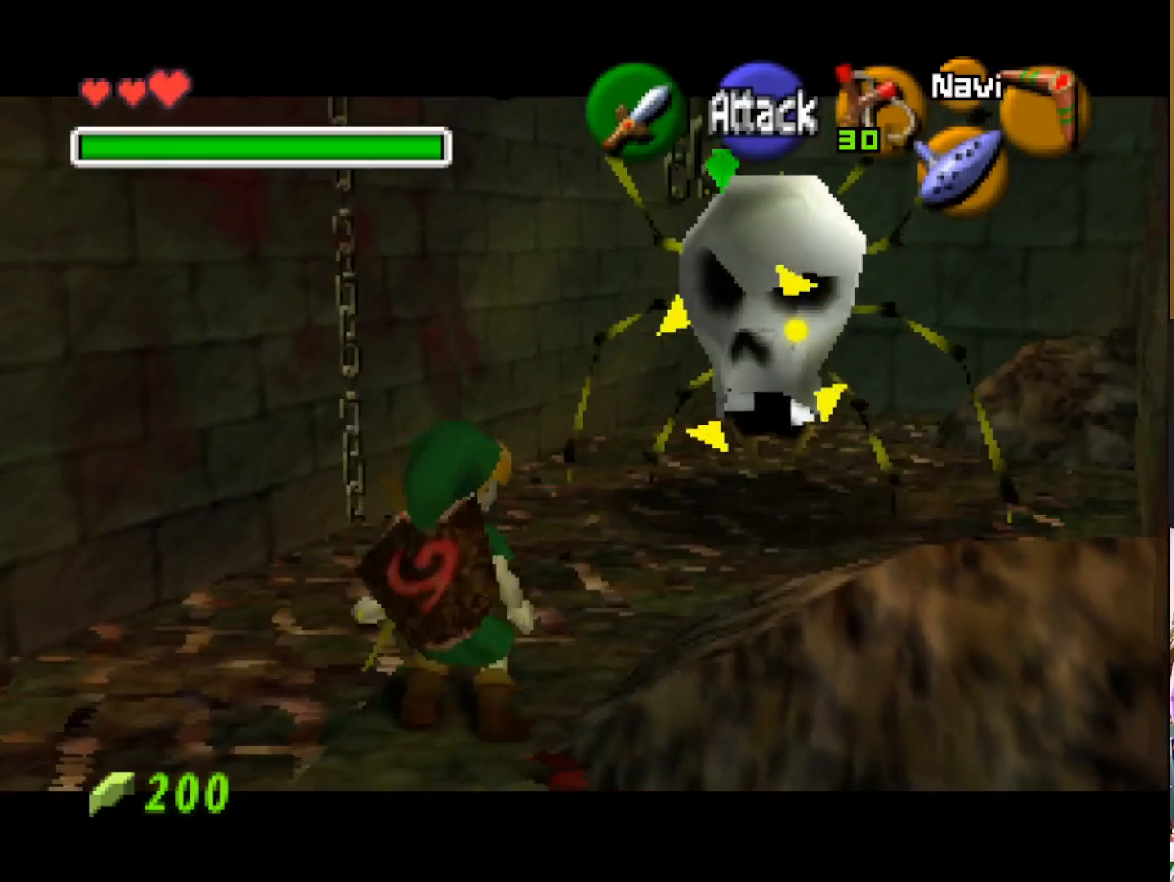
{"buttons": [], "left_stick": "center", "right_stick": "center", "events": []}
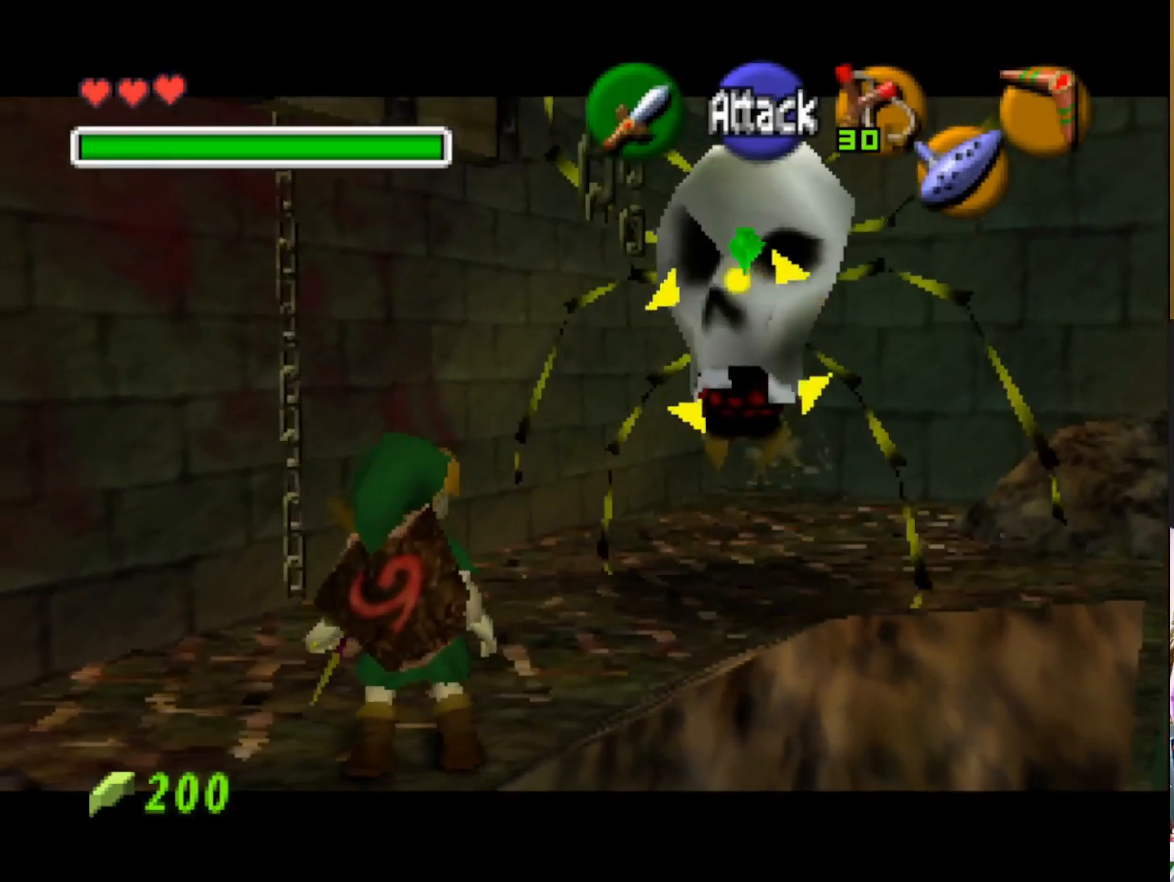
{"buttons": [], "left_stick": "down-left", "right_stick": "center", "events": [[433, "left_stick", "down-left"]]}
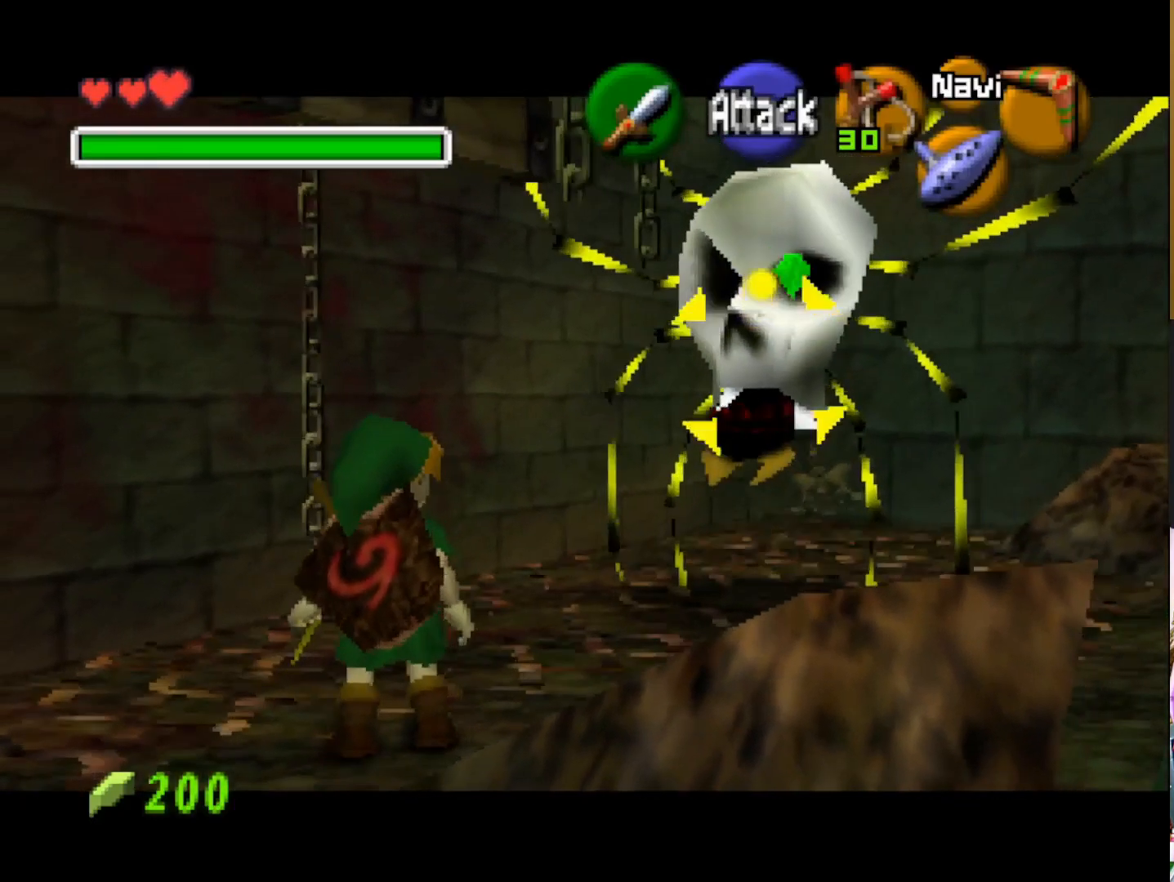
{"buttons": ["CIRCLE"], "left_stick": "center", "right_stick": "center", "events": [[217, "left_stick", "center"], [483, "CIRCLE", "down"]]}
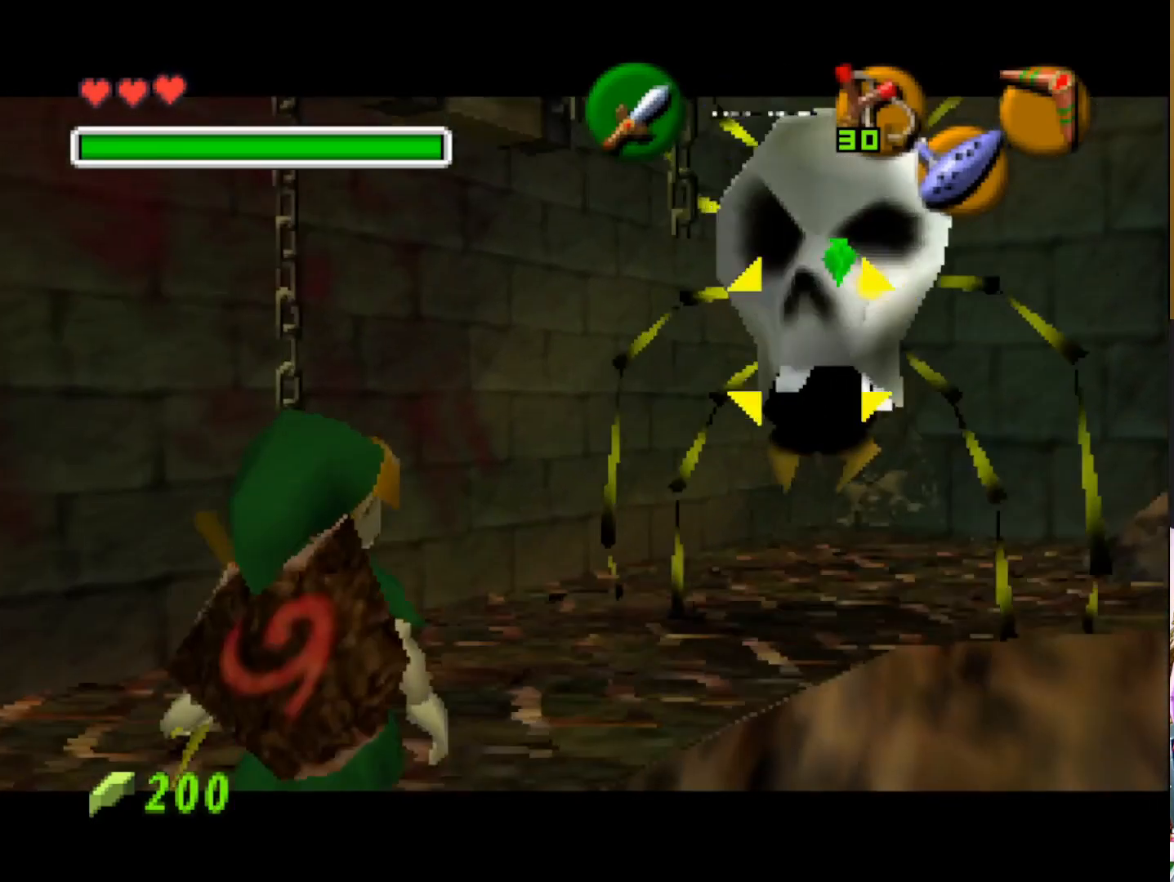
{"buttons": [], "left_stick": "center", "right_stick": "center", "events": [[100, "CIRCLE", "up"]]}
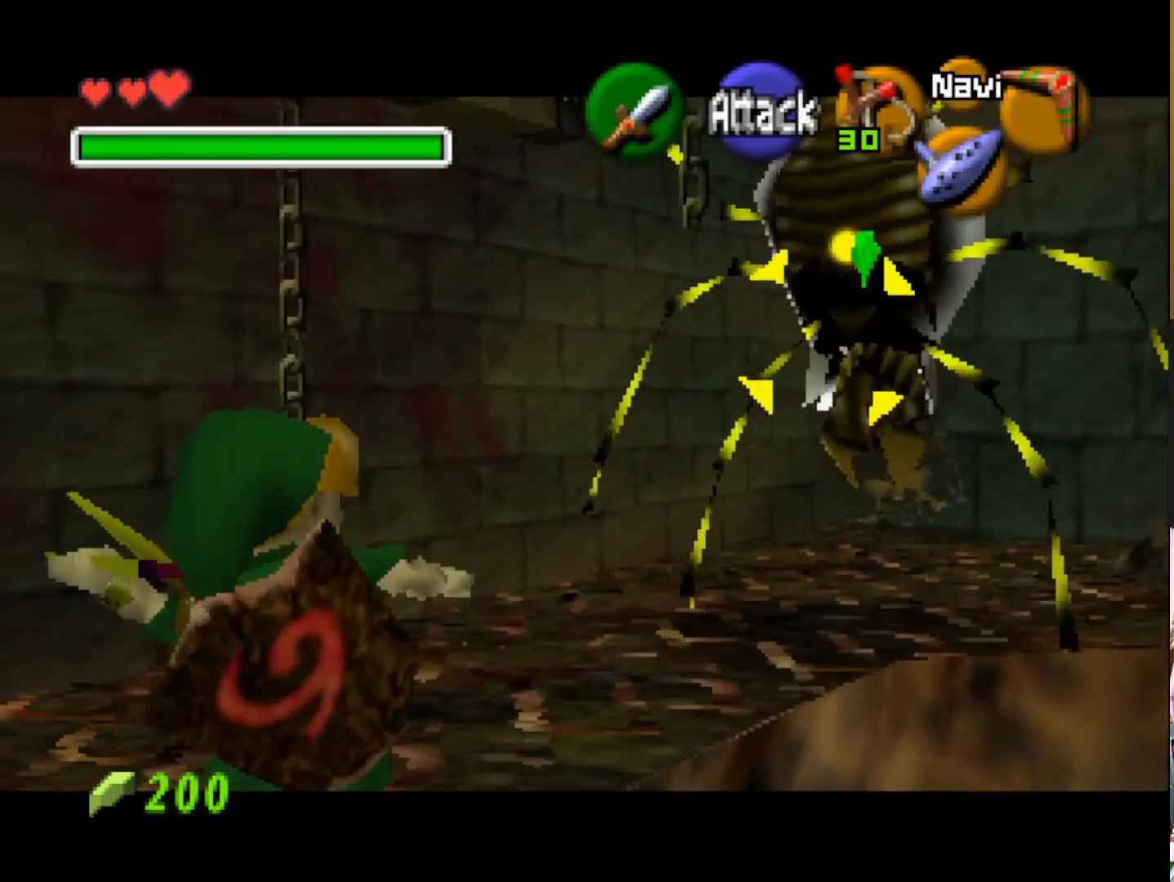
{"buttons": [], "left_stick": "down-left", "right_stick": "center", "events": [[467, "left_stick", "down-left"]]}
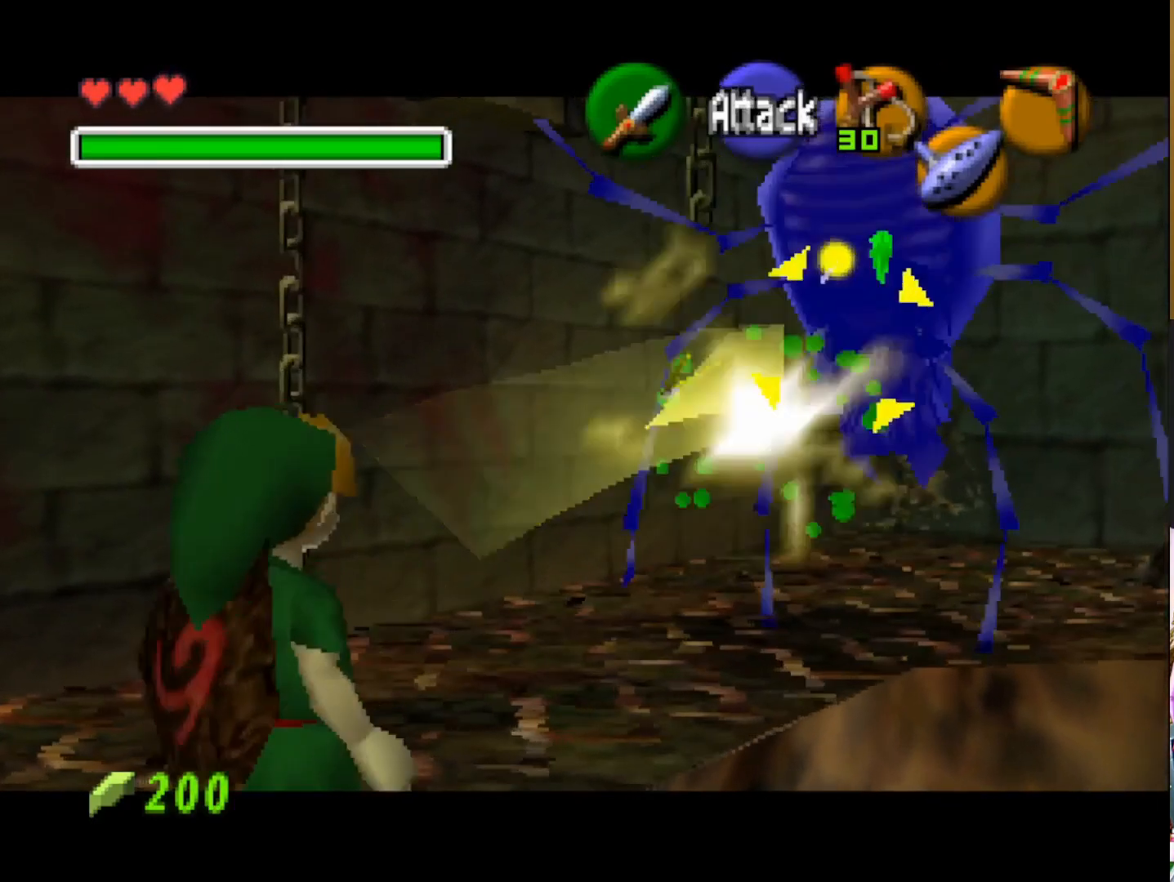
{"buttons": [], "left_stick": "center", "right_stick": "center", "events": [[100, "SQUARE", "down"], [117, "left_stick", "center"], [233, "SQUARE", "up"]]}
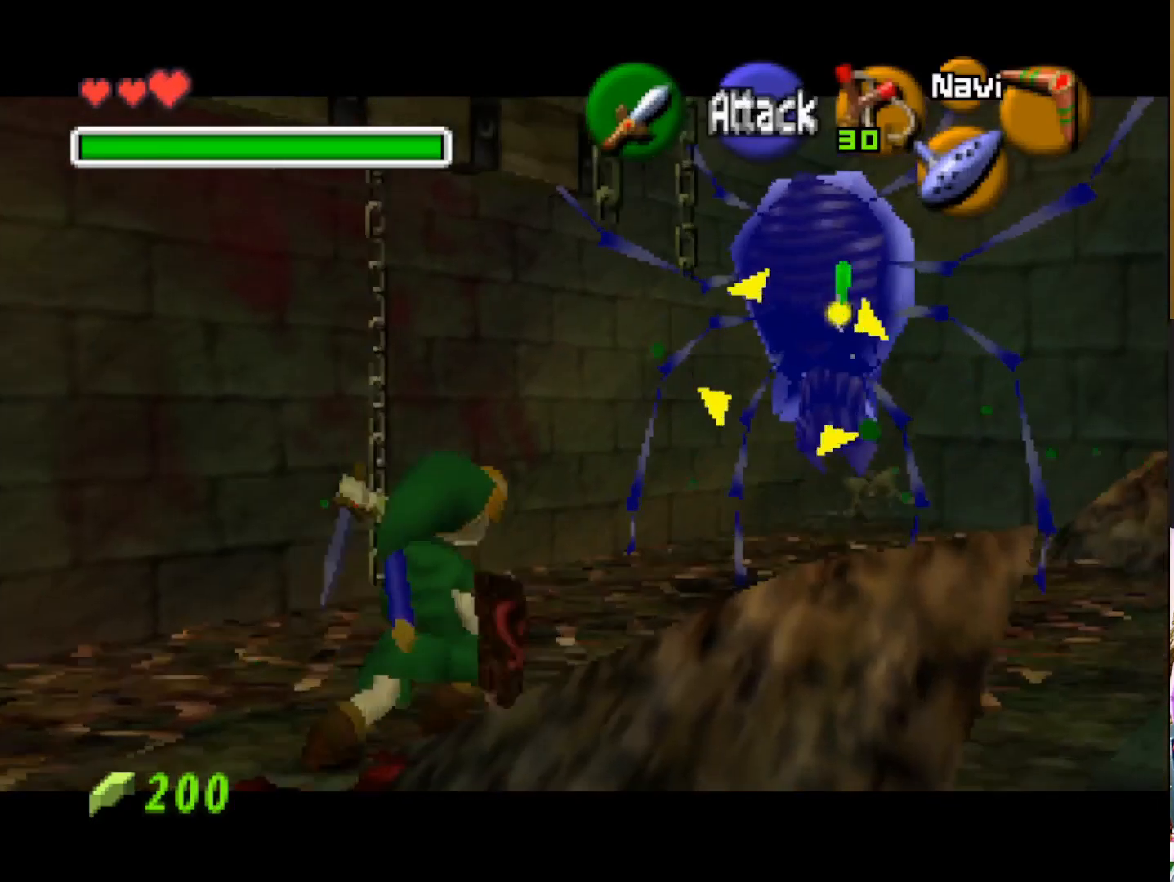
{"buttons": [], "left_stick": "up-right", "right_stick": "center", "events": [[233, "CROSS", "down"], [233, "left_stick", "up-right"], [333, "CROSS", "up"]]}
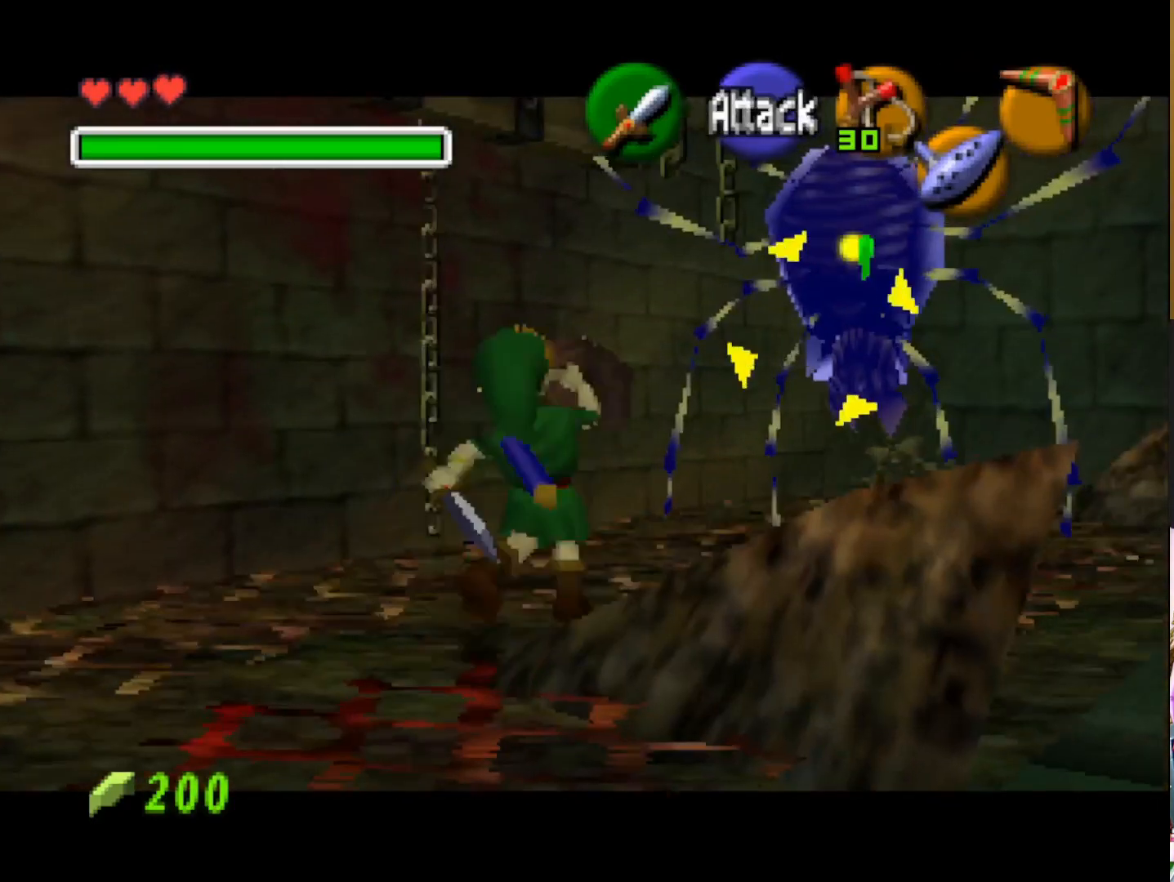
{"buttons": [], "left_stick": "center", "right_stick": "center", "events": [[17, "left_stick", "center"]]}
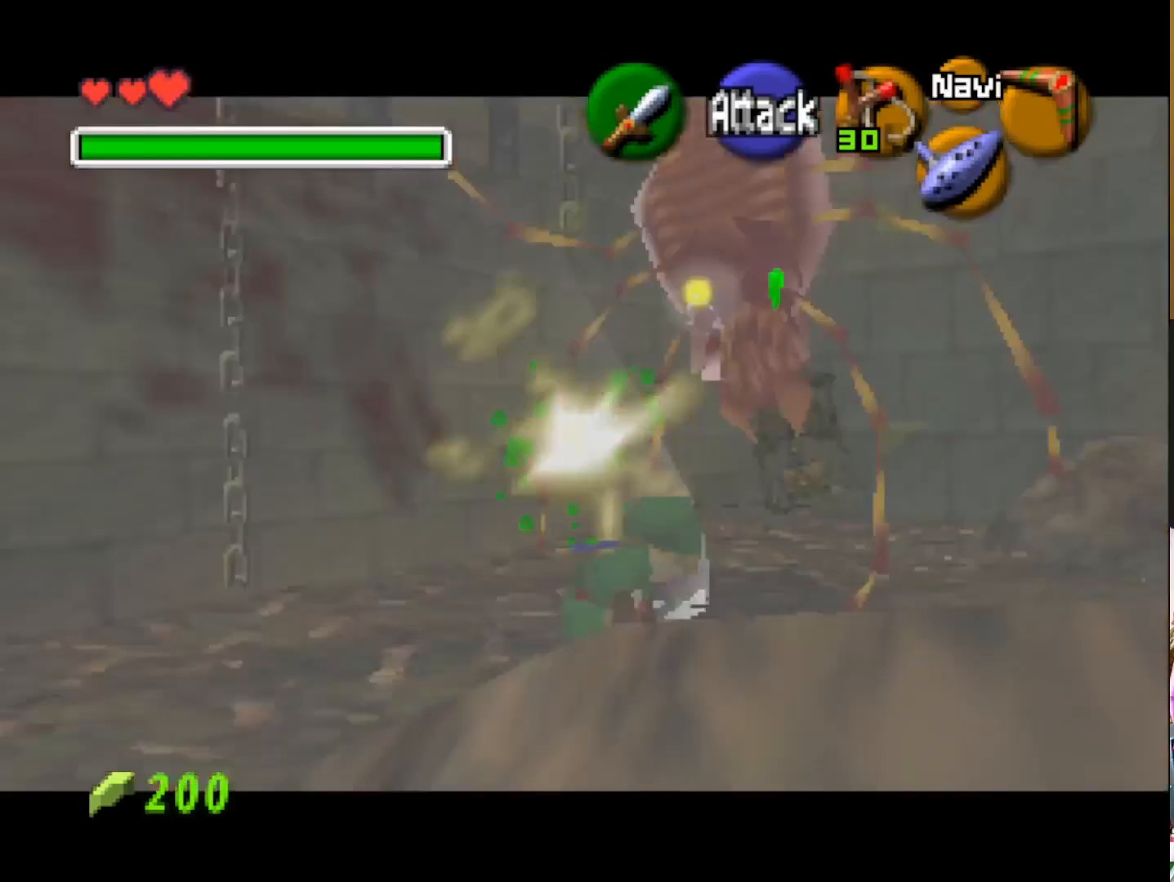
{"buttons": [], "left_stick": "center", "right_stick": "center", "events": []}
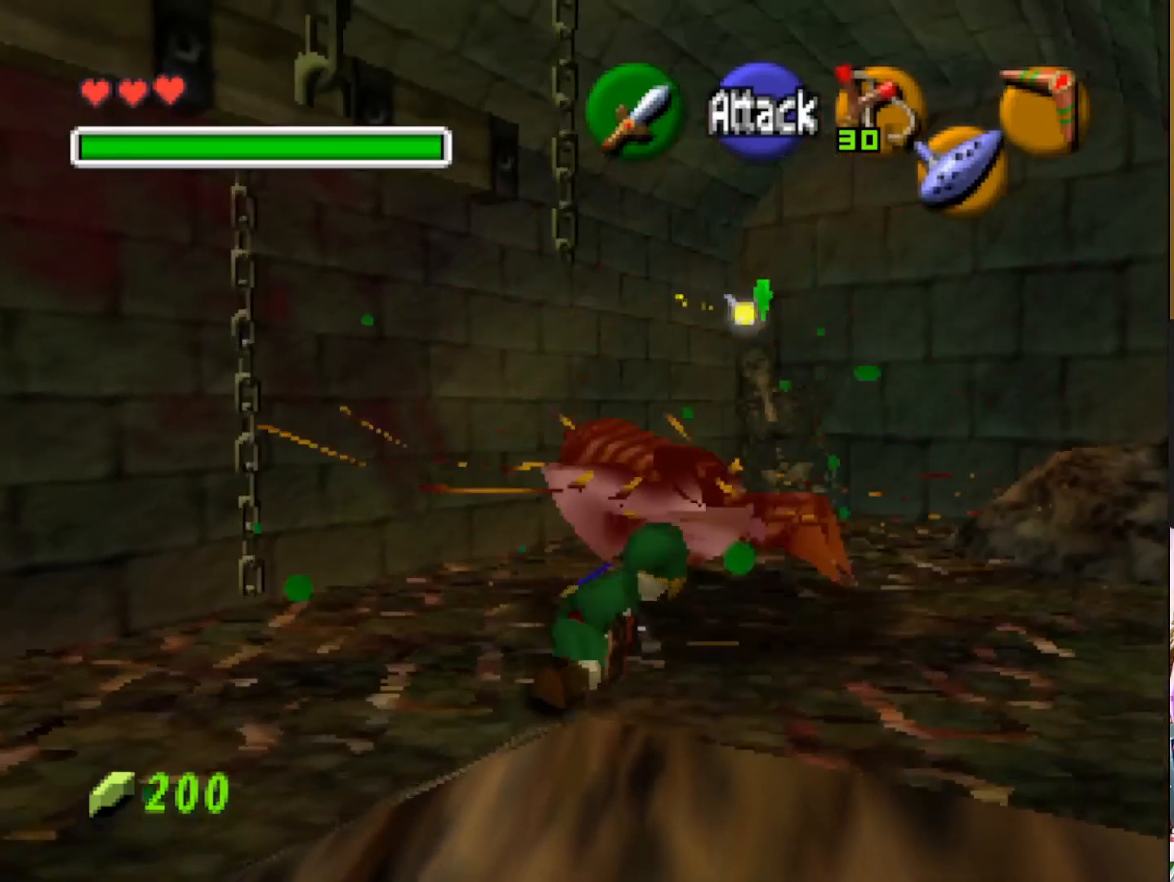
{"buttons": [], "left_stick": "up-right", "right_stick": "center", "events": [[83, "left_stick", "up-right"]]}
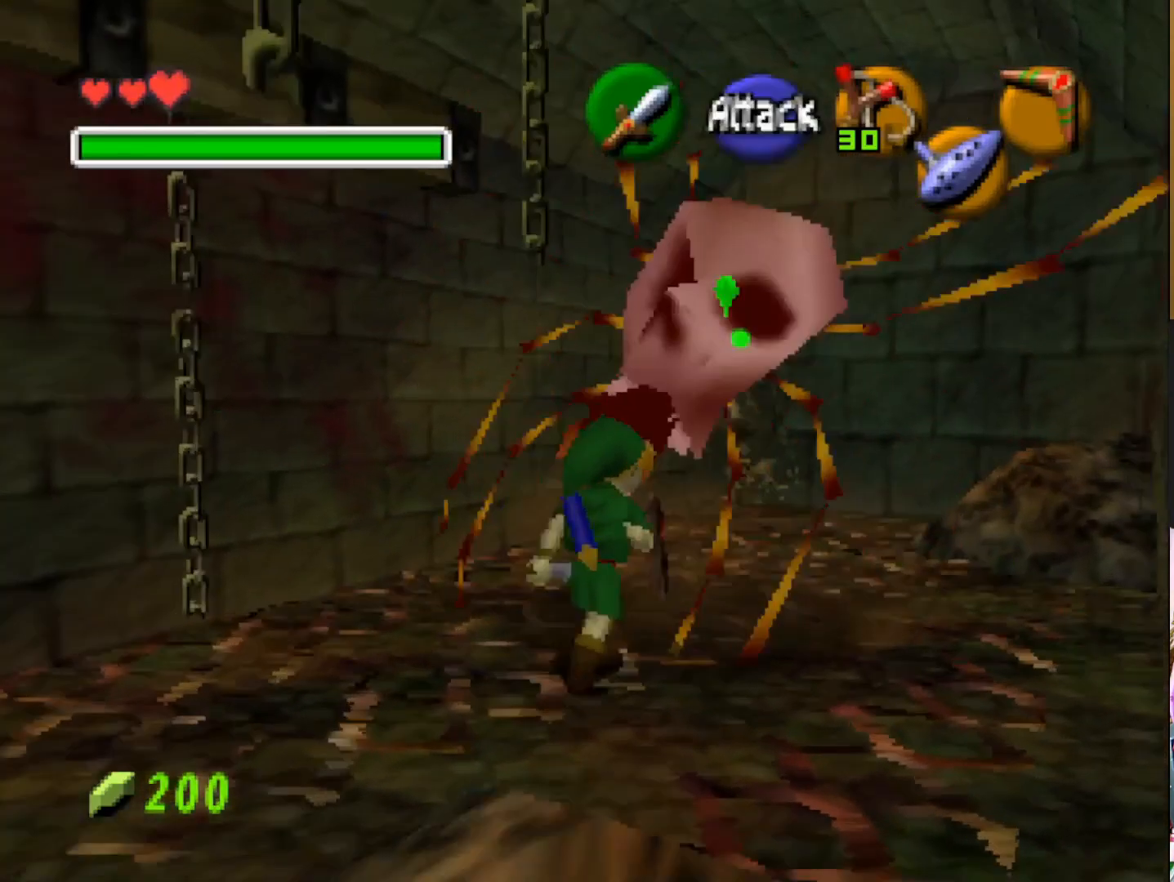
{"buttons": [], "left_stick": "up", "right_stick": "center", "events": [[383, "left_stick", "up"]]}
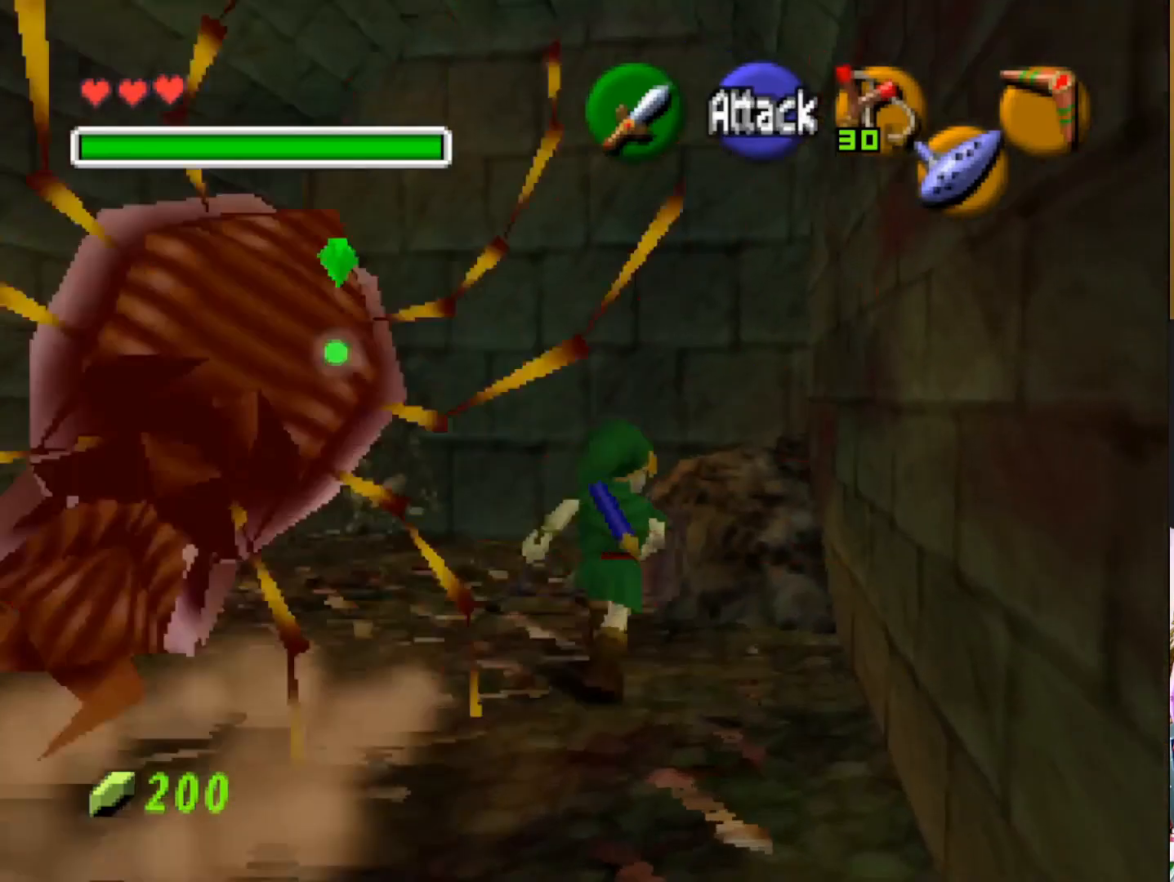
{"buttons": [], "left_stick": "up", "right_stick": "center", "events": []}
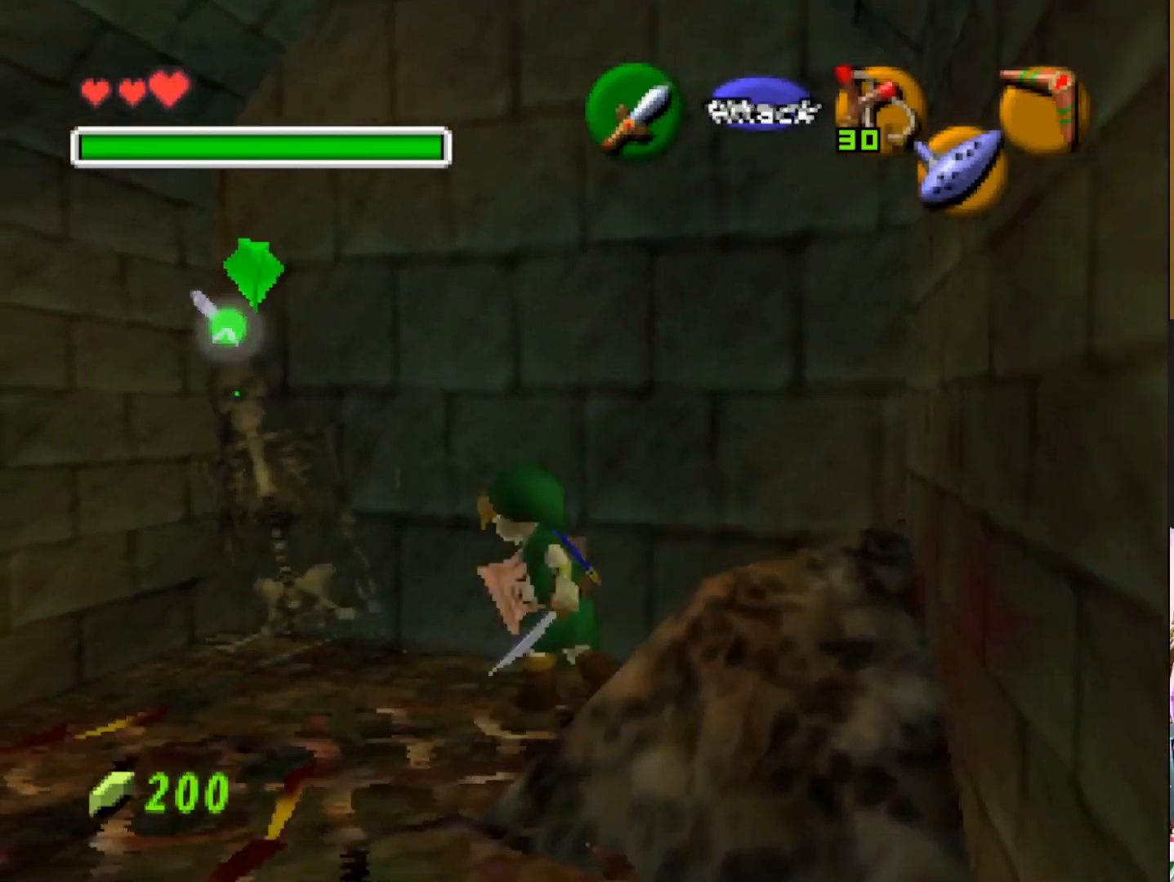
{"buttons": [], "left_stick": "up", "right_stick": "center", "events": []}
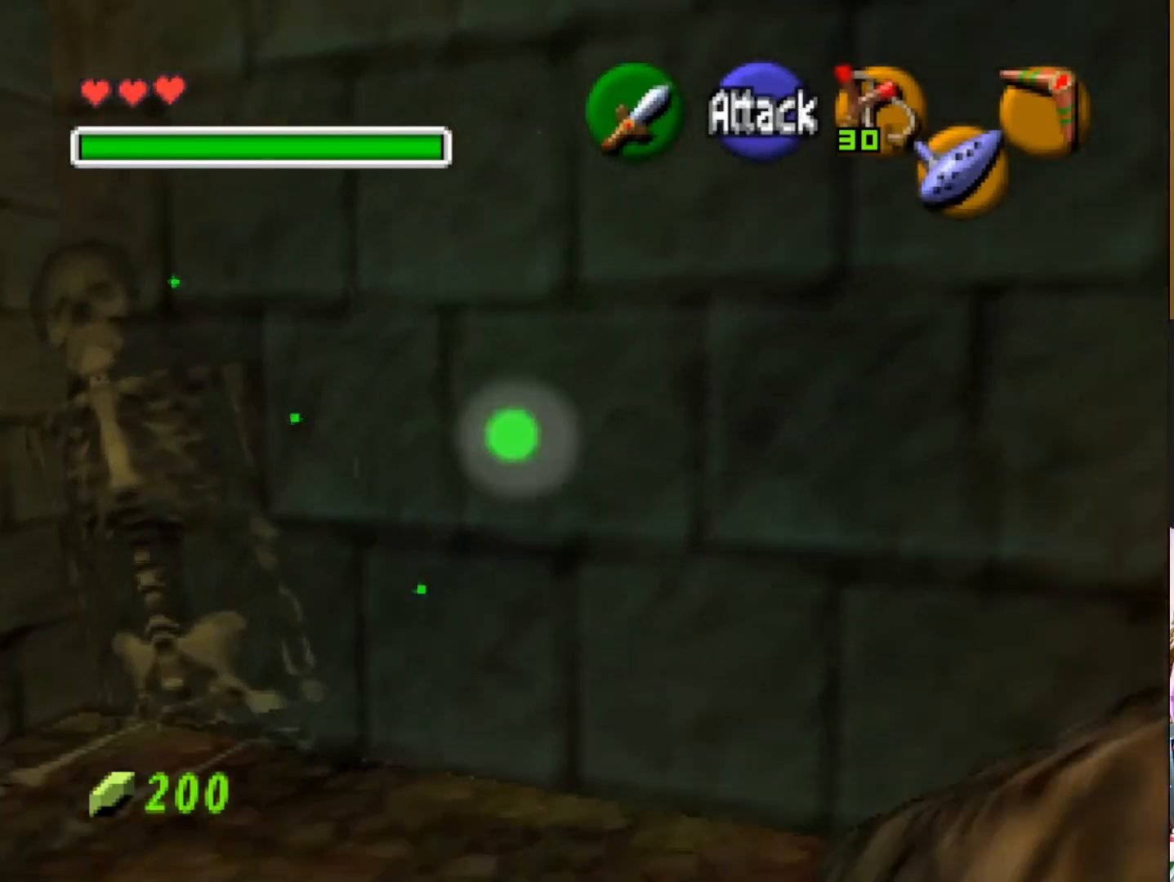
{"buttons": [], "left_stick": "up", "right_stick": "center", "events": []}
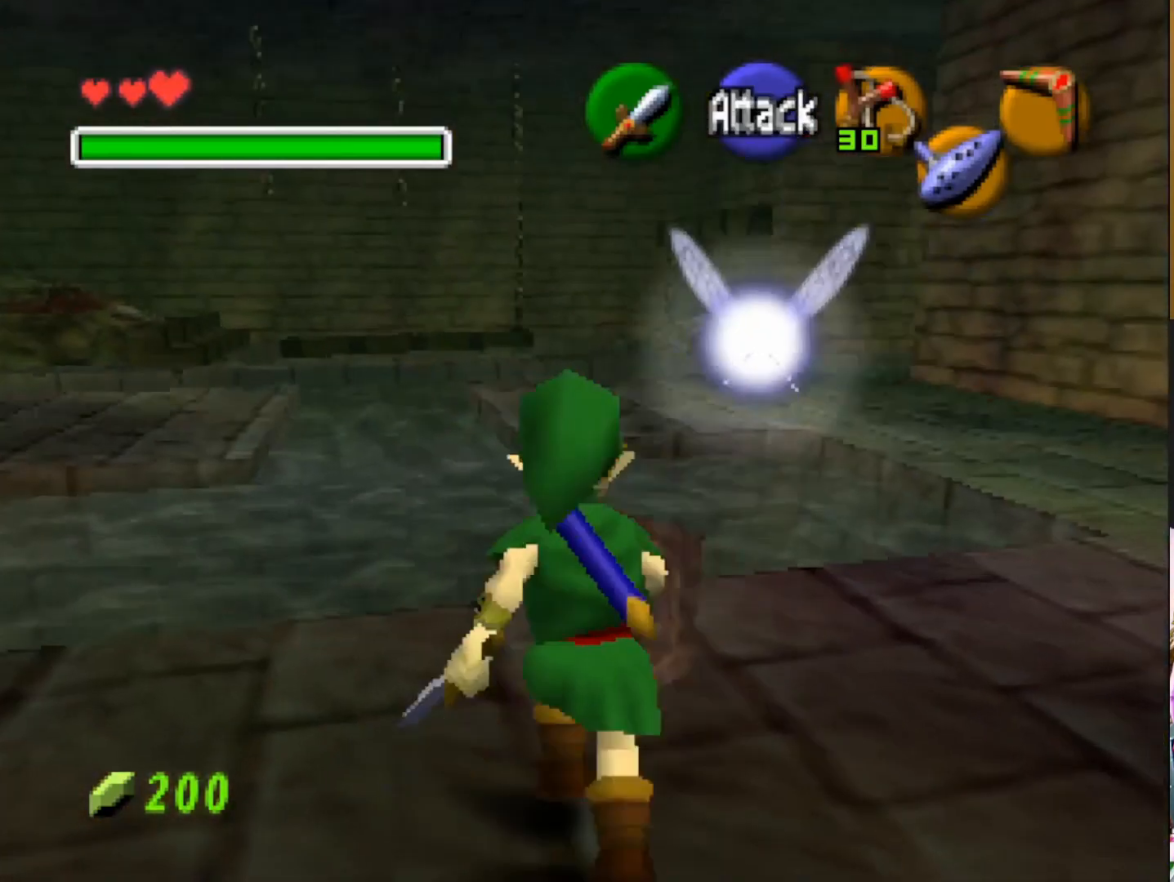
{"buttons": [], "left_stick": "down", "right_stick": "center", "events": [[217, "left_stick", "up-left"], [367, "left_stick", "center"], [450, "left_stick", "down"]]}
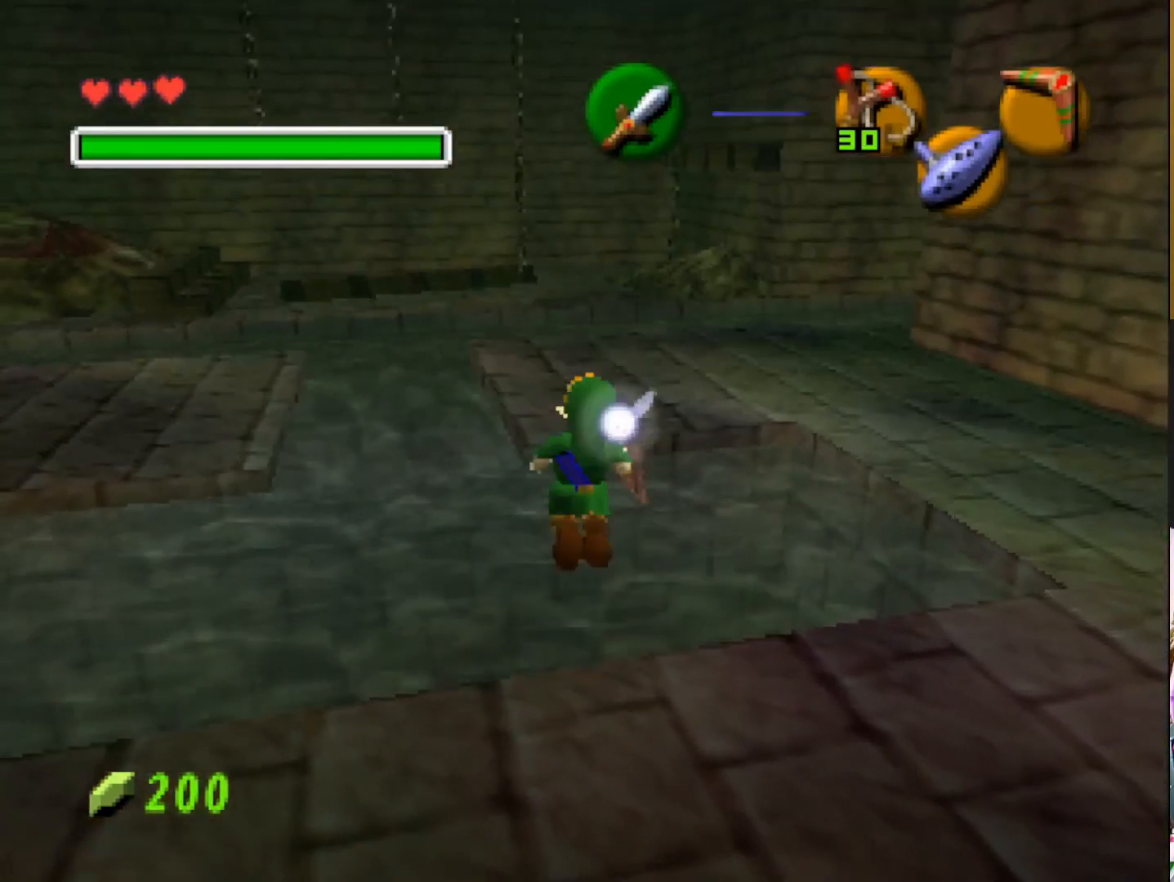
{"buttons": [], "left_stick": "down", "right_stick": "center", "events": []}
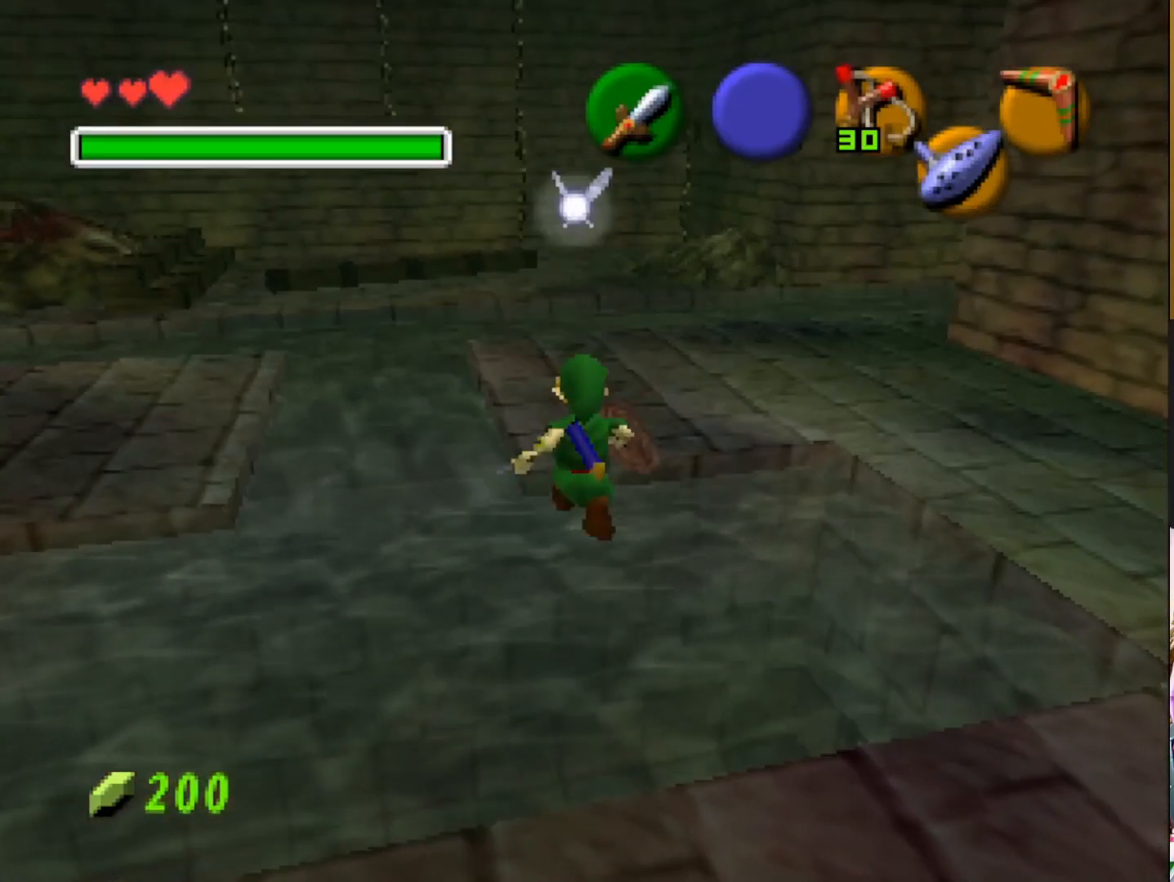
{"buttons": [], "left_stick": "center", "right_stick": "center", "events": [[450, "left_stick", "center"]]}
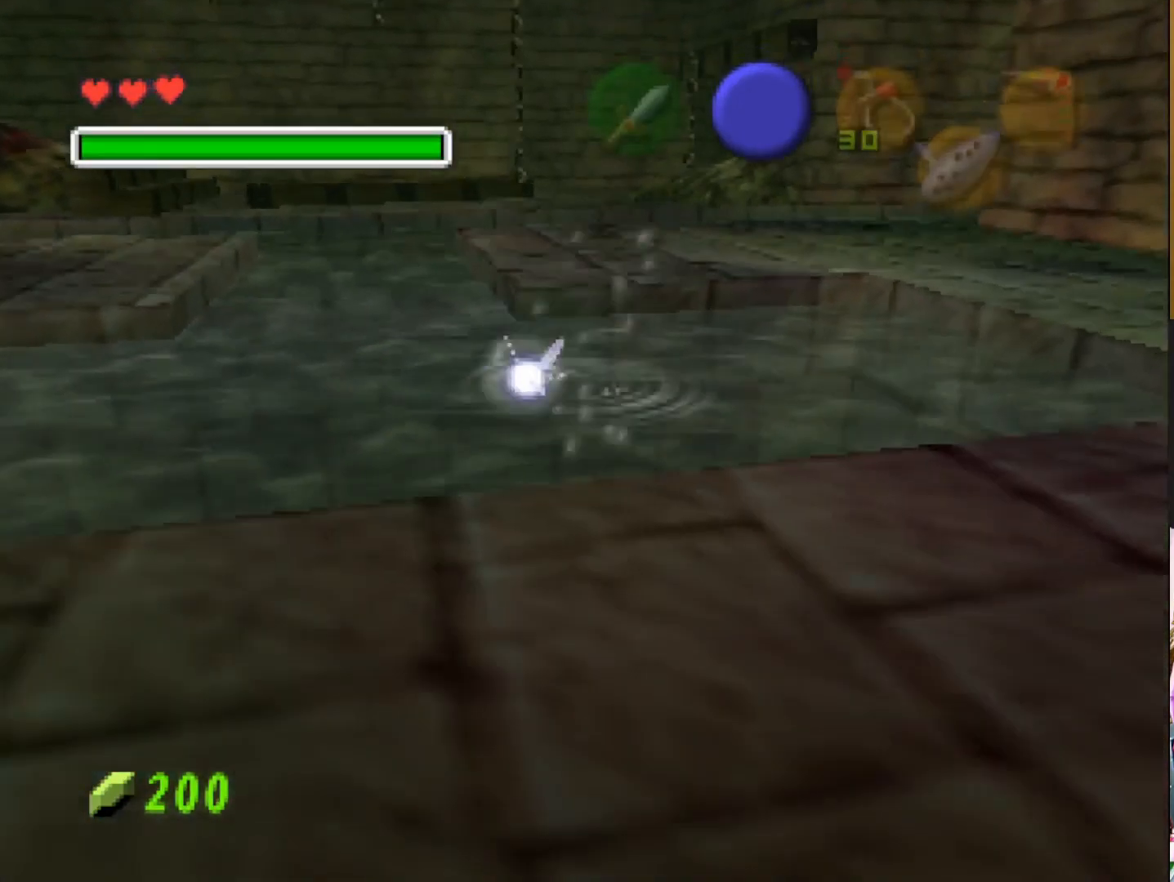
{"buttons": [], "left_stick": "center", "right_stick": "center", "events": []}
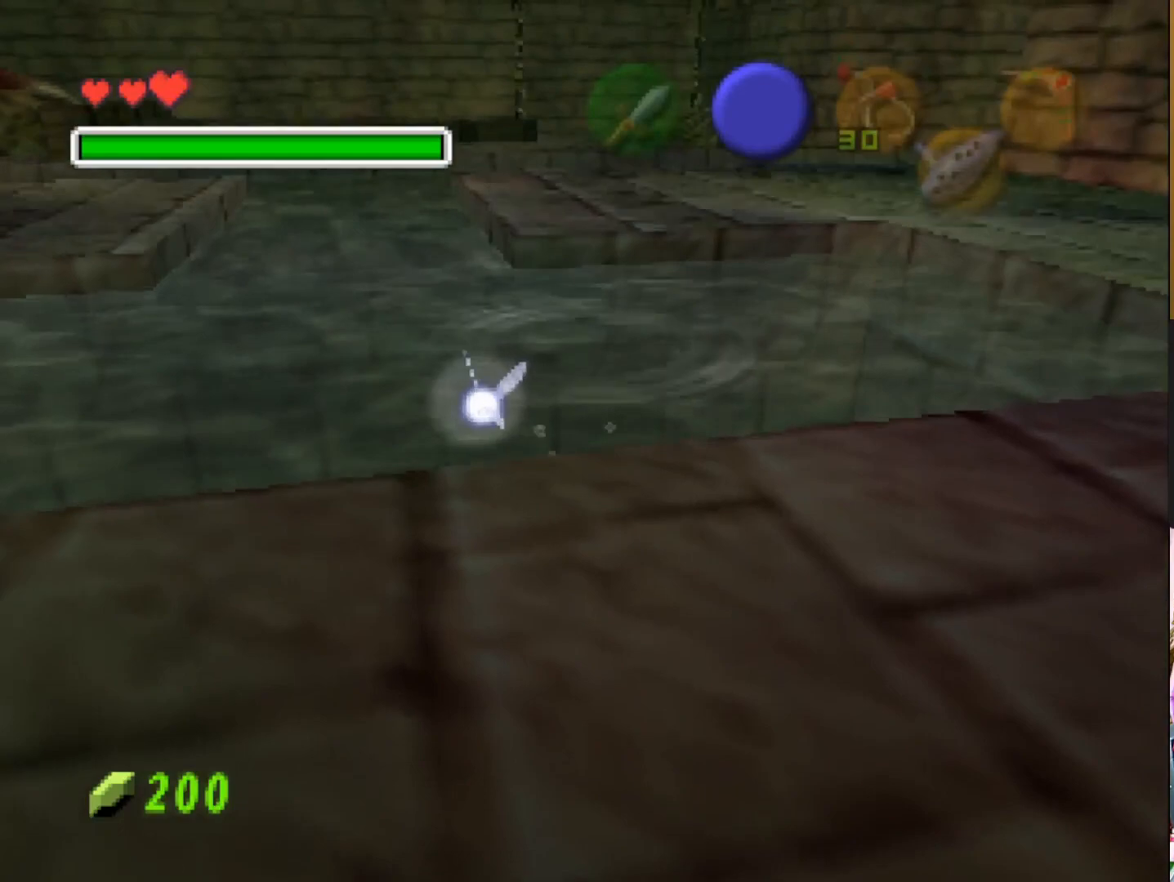
{"buttons": [], "left_stick": "up-left", "right_stick": "center", "events": [[200, "left_stick", "left"], [283, "left_stick", "up-left"]]}
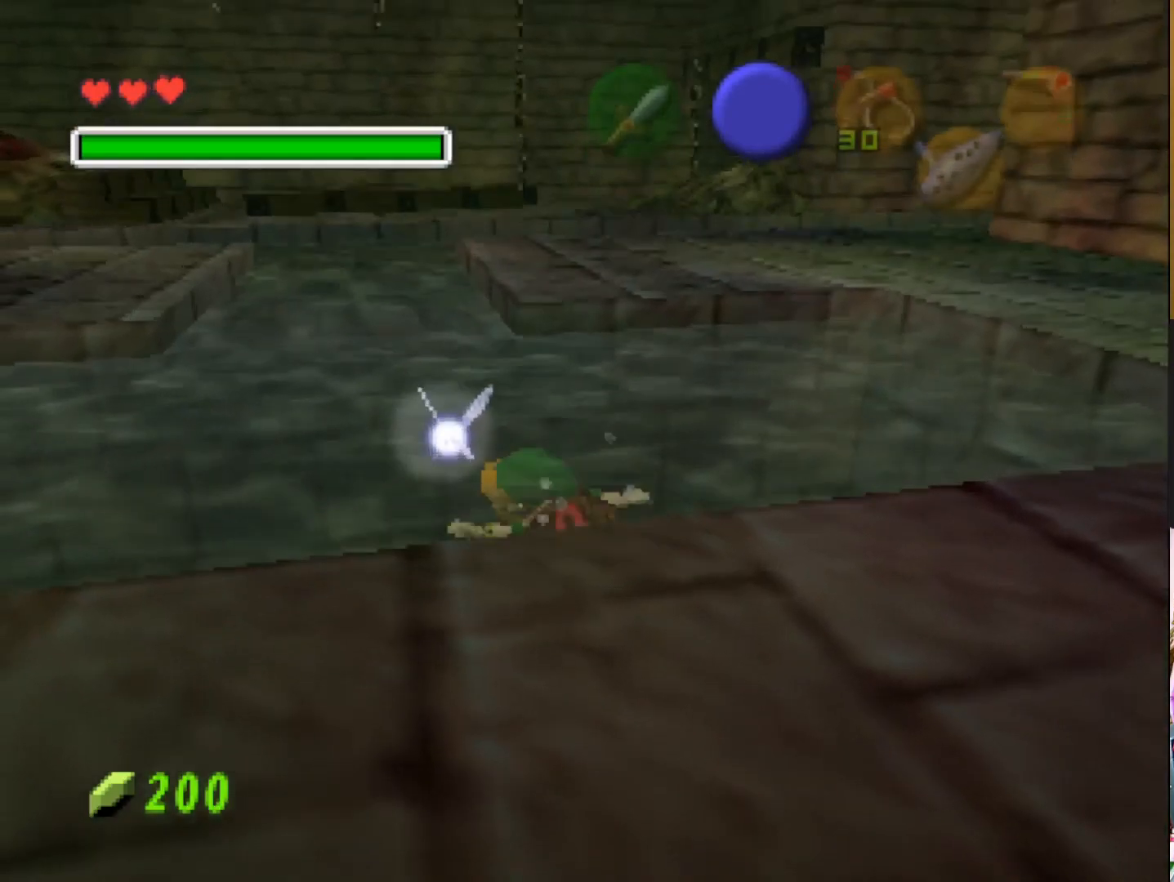
{"buttons": [], "left_stick": "up-left", "right_stick": "center", "events": []}
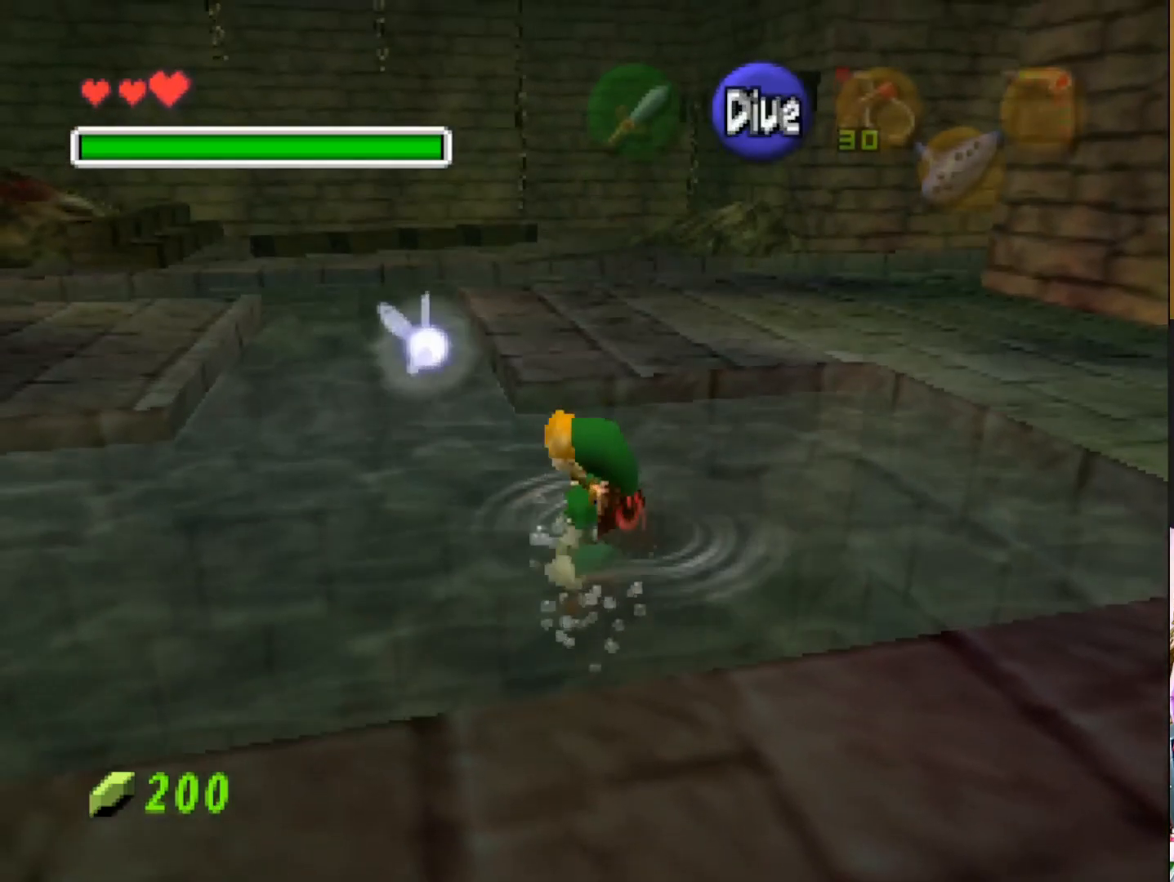
{"buttons": [], "left_stick": "up-left", "right_stick": "center", "events": []}
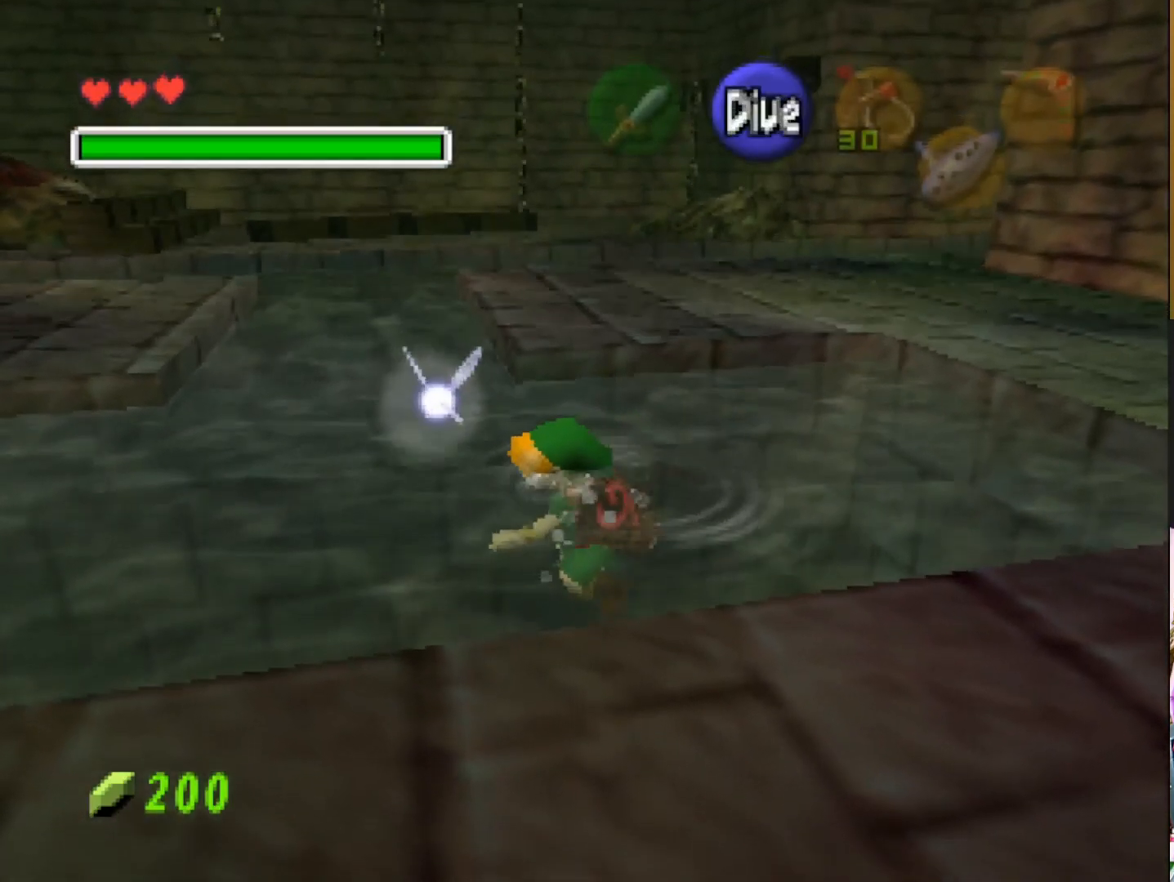
{"buttons": [], "left_stick": "up-left", "right_stick": "center", "events": []}
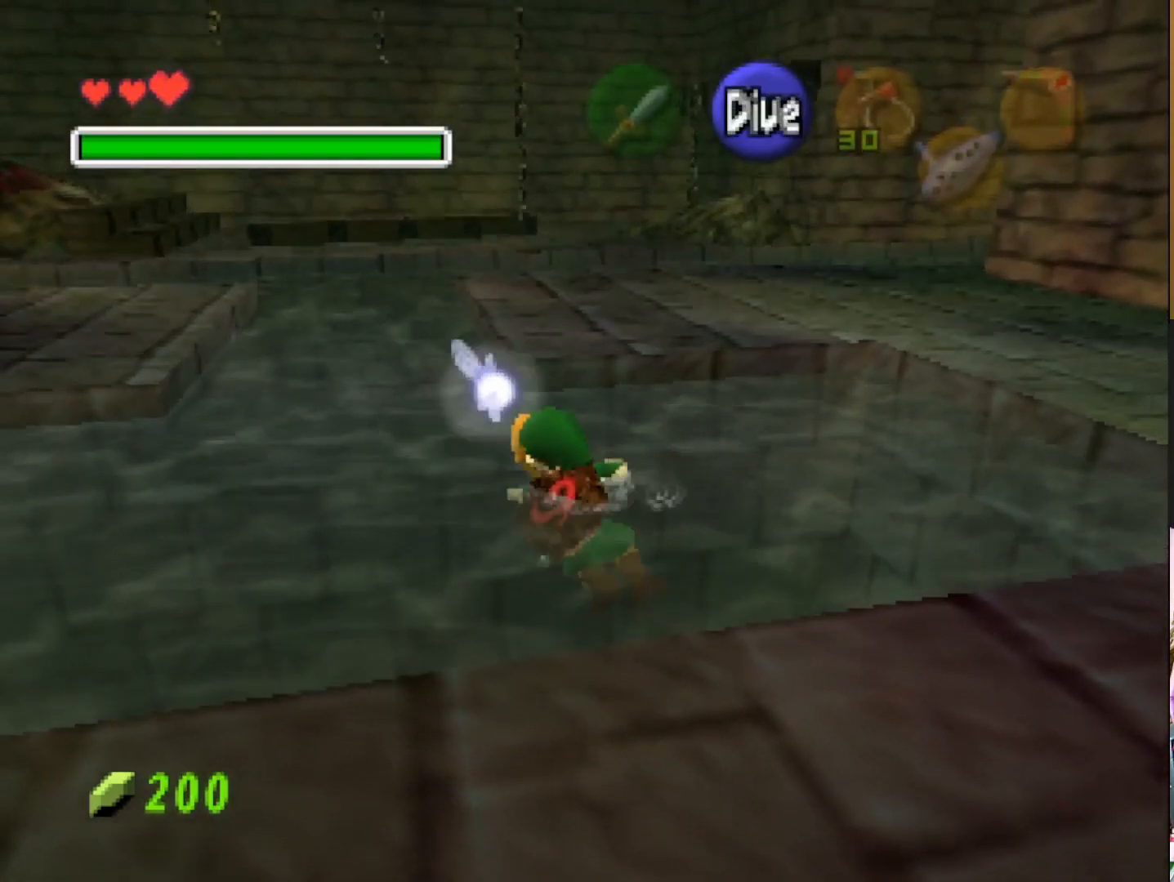
{"buttons": [], "left_stick": "up", "right_stick": "center", "events": [[383, "left_stick", "up"]]}